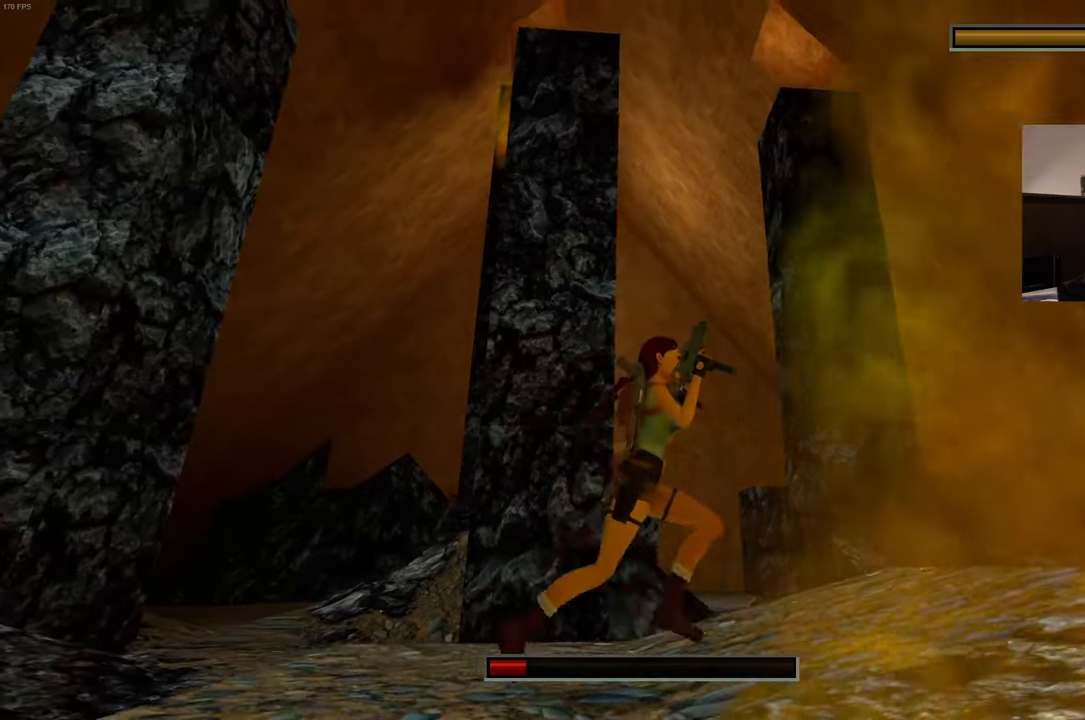
Gameplay with a controller (PlayStation layout); each line is a JSON object with the inputs held at the frame after it (dt_ms = milliseconds from this image to that frame). "events" lists button and stick changes between this image and that frame as [ms after this image, input, new state], when the widget could be followed in between. Not read: L3 R3 START.
{"dt_ms": 1000, "buttons": ["R2"], "left_stick": "left", "right_stick": "center"}
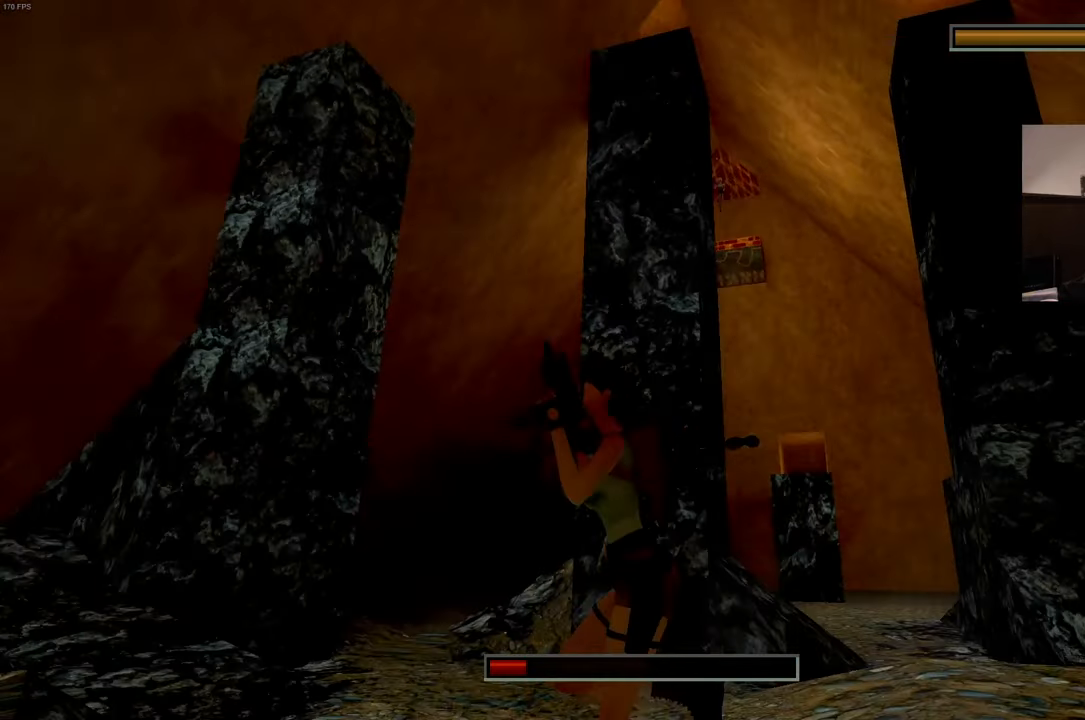
{"dt_ms": 1000, "buttons": [], "left_stick": "right", "right_stick": "center"}
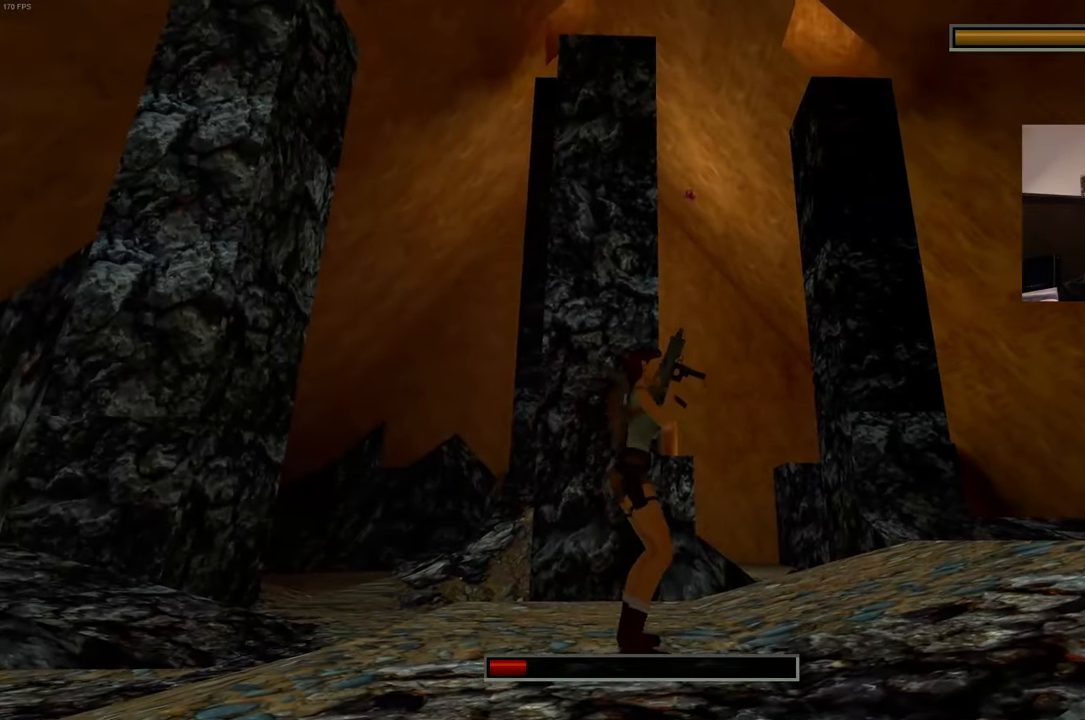
{"dt_ms": 500, "buttons": [], "left_stick": "right", "right_stick": "center", "events": []}
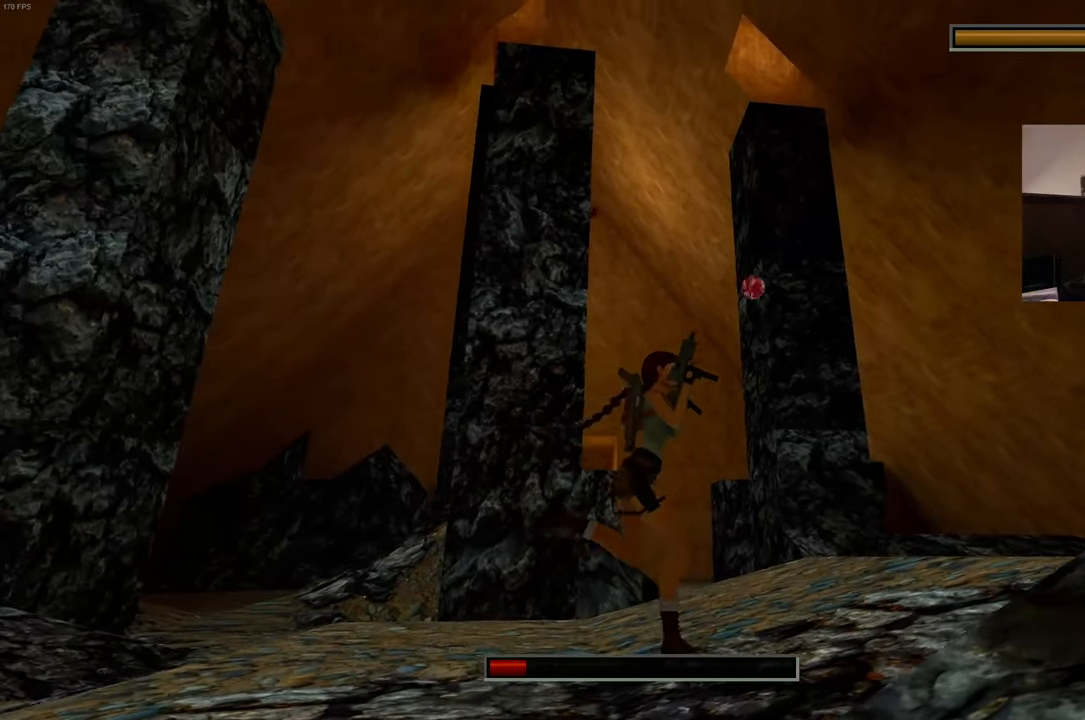
{"dt_ms": 500, "buttons": [], "left_stick": "up-right", "right_stick": "center", "events": [[83, "R2", "down"], [100, "left_stick", "center"], [166, "left_stick", "up"], [283, "R2", "up"], [283, "right_stick", "left"], [400, "left_stick", "up-right"], [416, "right_stick", "center"]]}
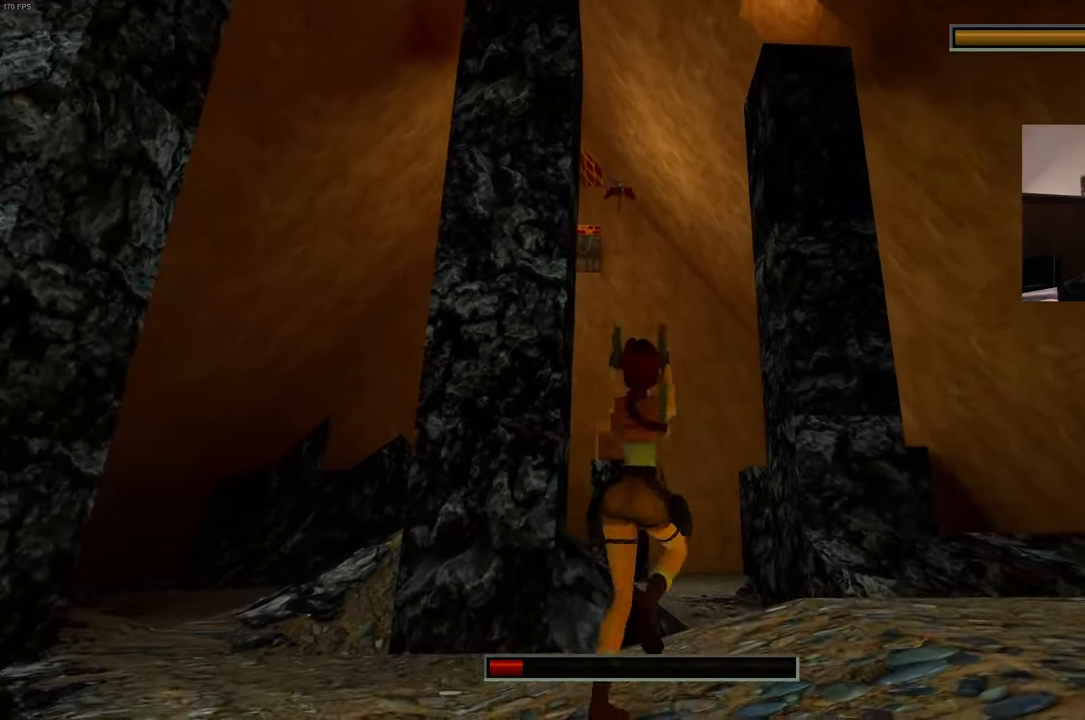
{"dt_ms": 500, "buttons": [], "left_stick": "up-right", "right_stick": "center", "events": [[83, "left_stick", "right"], [466, "left_stick", "up-right"]]}
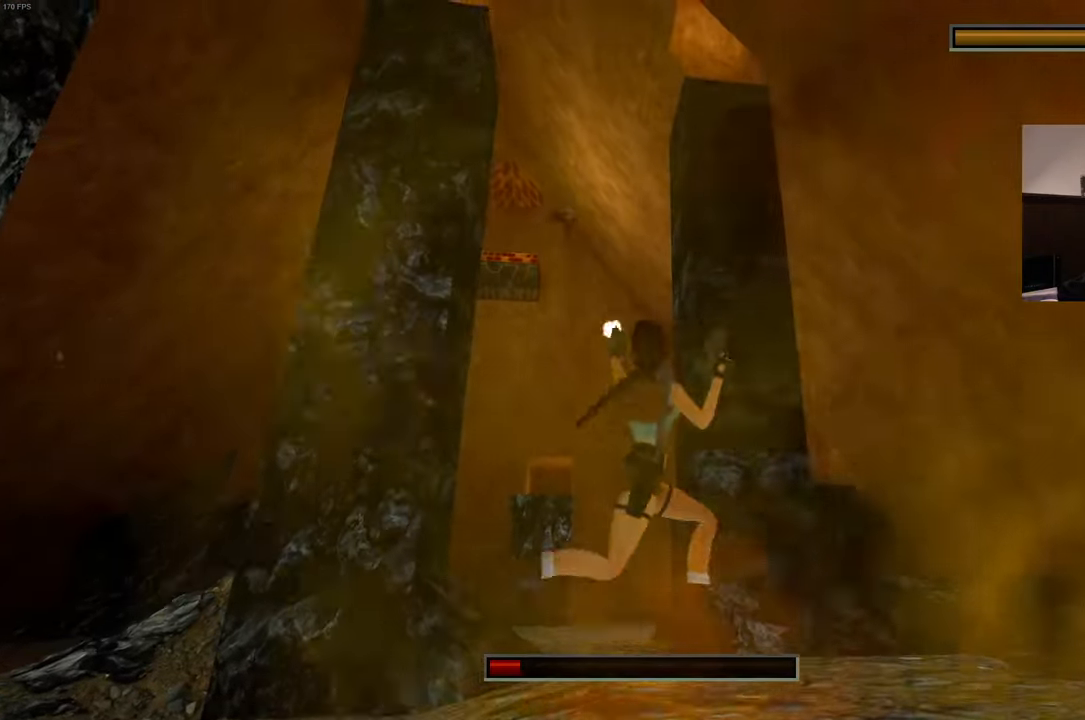
{"dt_ms": 1000, "buttons": [], "left_stick": "up", "right_stick": "left"}
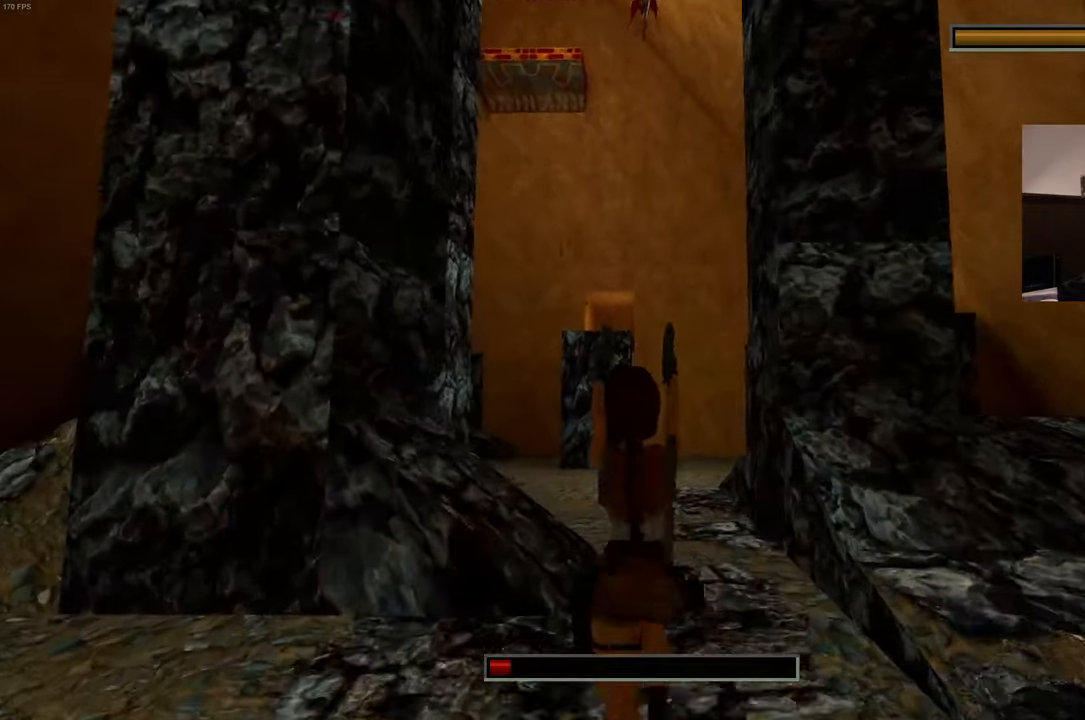
{"dt_ms": 1000, "buttons": [], "left_stick": "up", "right_stick": "center"}
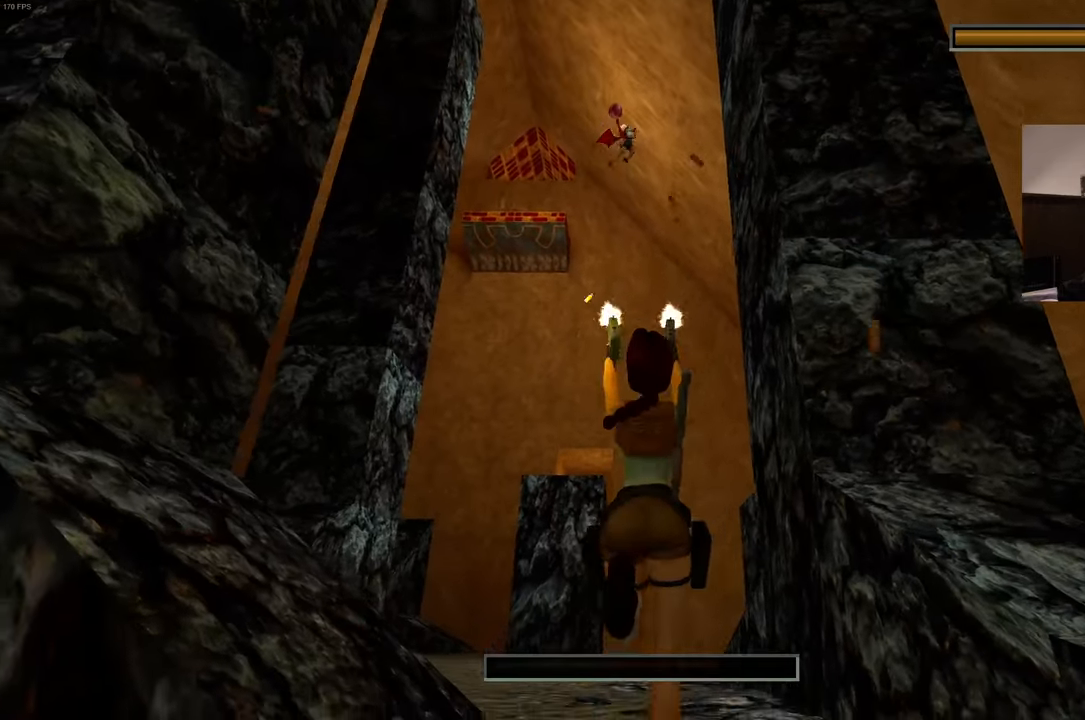
{"dt_ms": 500, "buttons": [], "left_stick": "up", "right_stick": "left"}
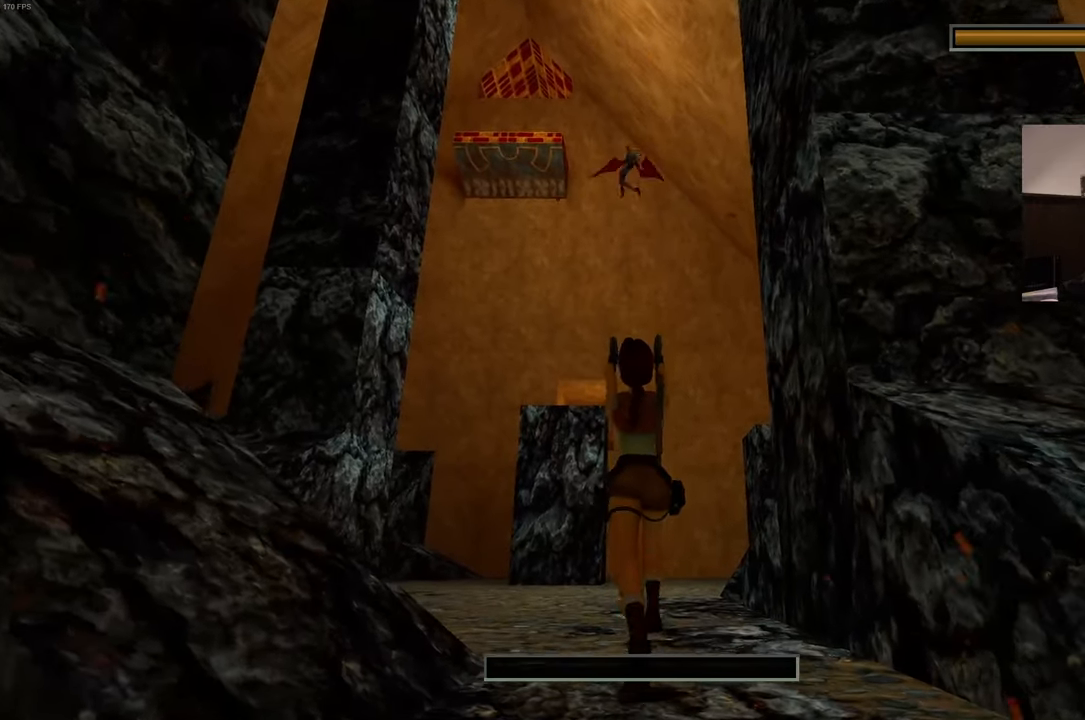
{"dt_ms": 500, "buttons": [], "left_stick": "up", "right_stick": "left", "events": []}
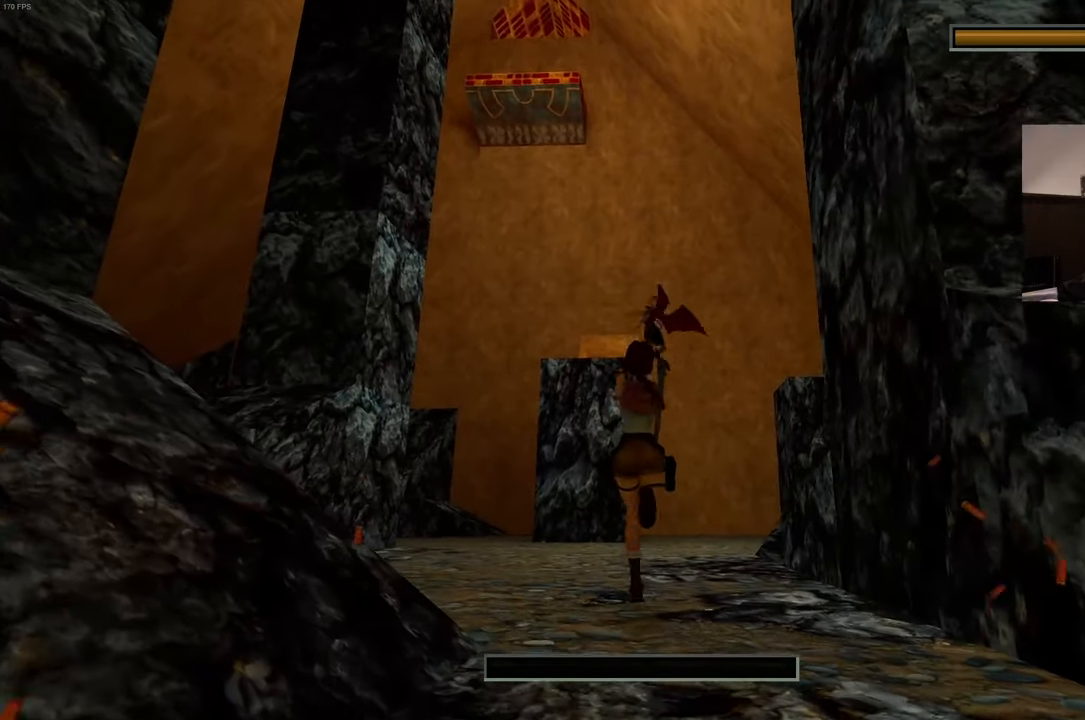
{"dt_ms": 500, "buttons": [], "left_stick": "center", "right_stick": "center", "events": [[133, "left_stick", "up-left"], [300, "left_stick", "left"], [450, "left_stick", "center"], [483, "right_stick", "center"]]}
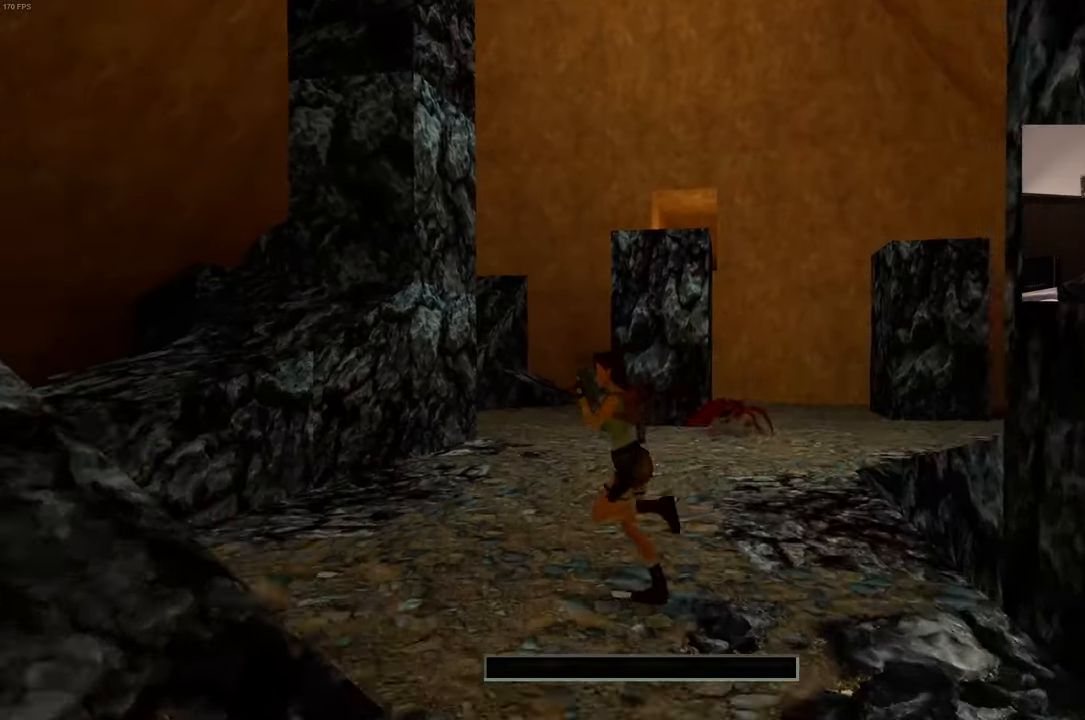
{"dt_ms": 500, "buttons": [], "left_stick": "center", "right_stick": "center", "events": []}
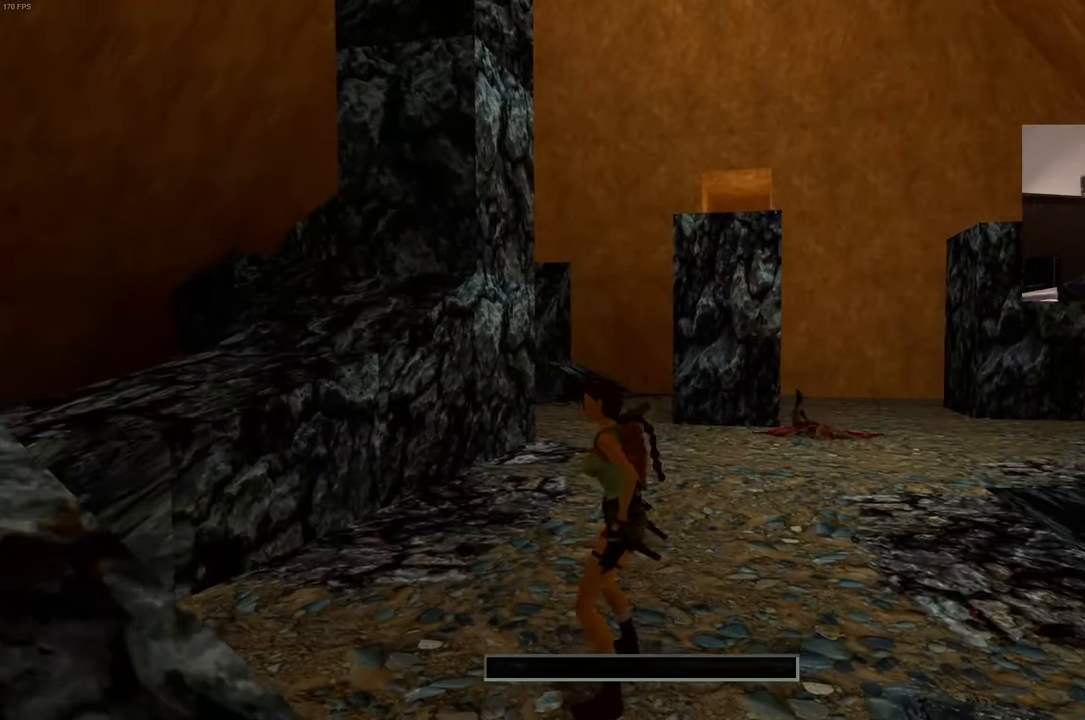
{"dt_ms": 500, "buttons": [], "left_stick": "center", "right_stick": "center", "events": []}
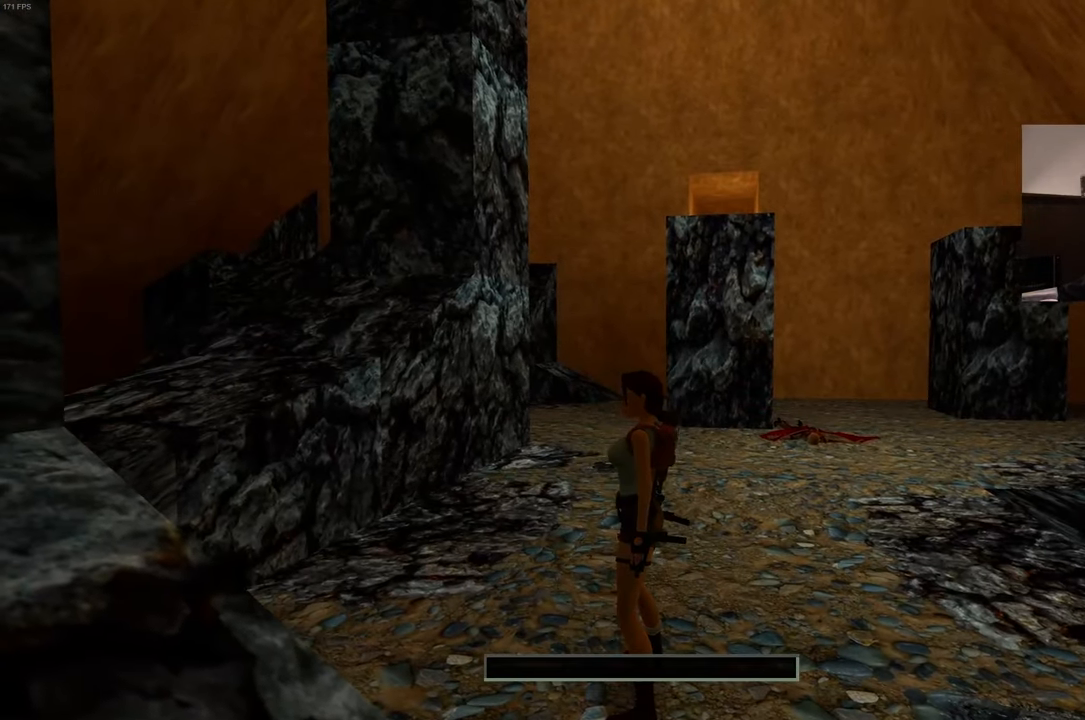
{"dt_ms": 500, "buttons": [], "left_stick": "up", "right_stick": "center", "events": [[17, "left_stick", "up"], [117, "right_stick", "down-right"], [283, "right_stick", "center"]]}
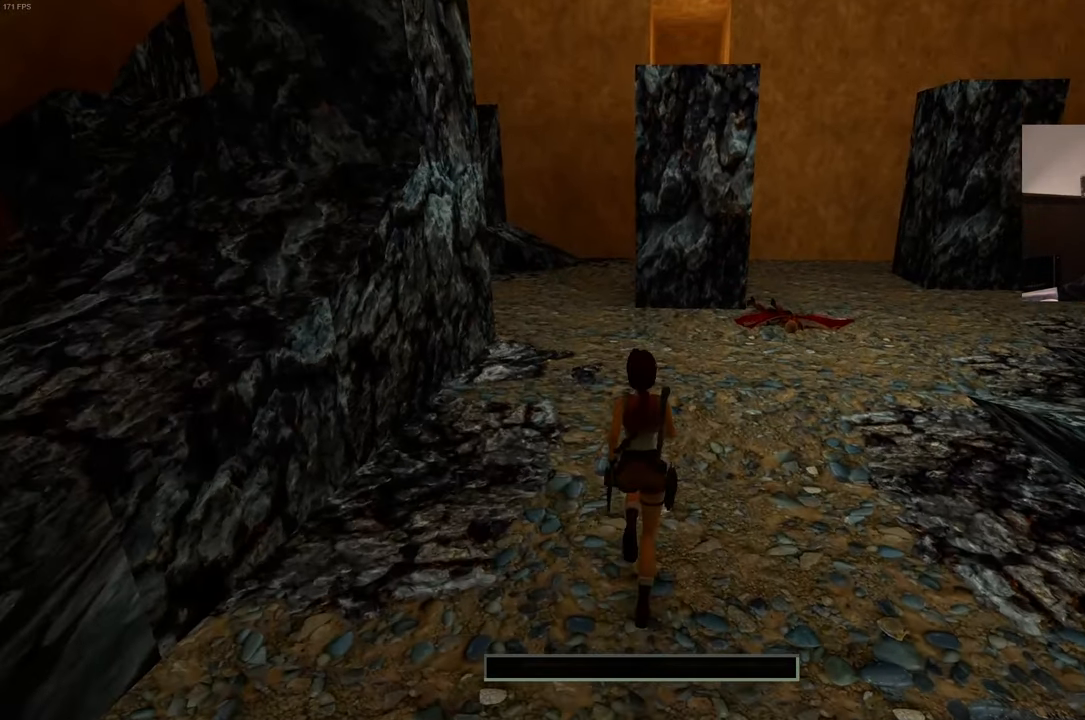
{"dt_ms": 500, "buttons": [], "left_stick": "up-right", "right_stick": "center", "events": [[167, "left_stick", "up-right"], [250, "right_stick", "right"], [433, "right_stick", "center"]]}
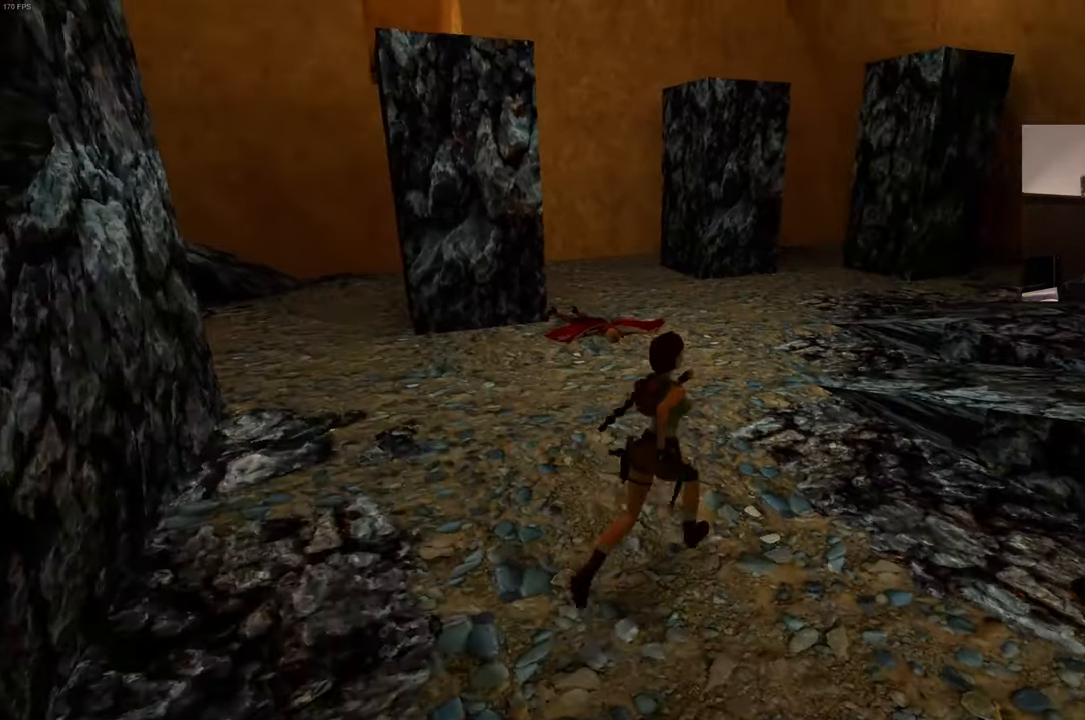
{"dt_ms": 500, "buttons": [], "left_stick": "up-right", "right_stick": "center", "events": []}